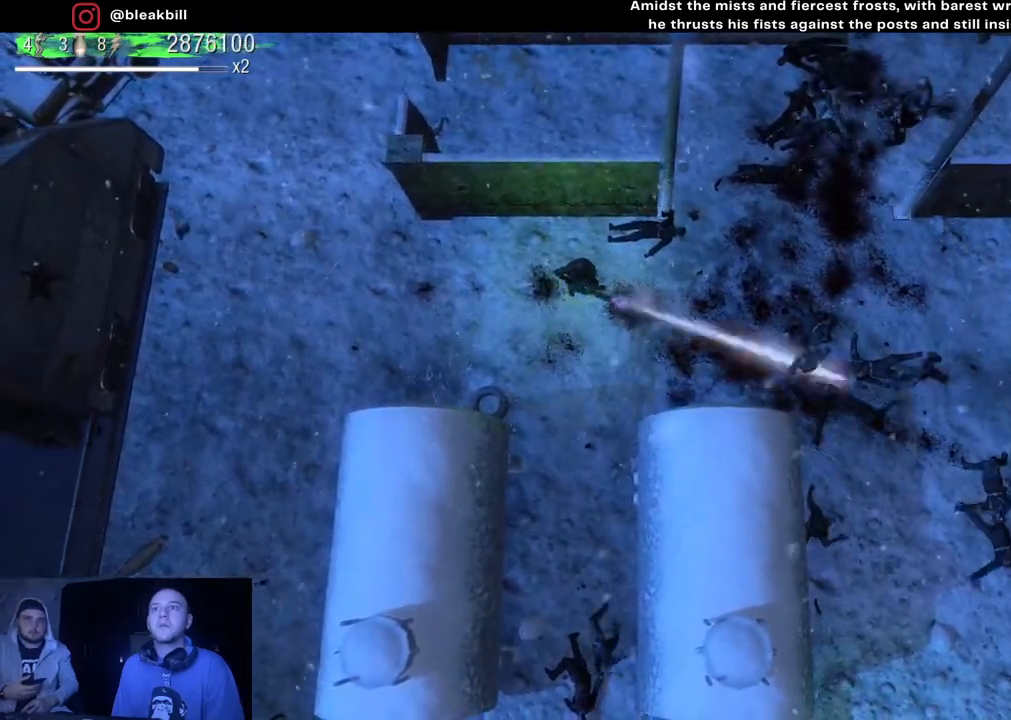
Gameplay with a controller (PlayStation layout); each line is a JSON object with the inputs held at the frame after it. "events" lists button and stick changes between this image and that frame as [ms after this image, input, new state], when the widget could be followed in between.
{"buttons": [], "left_stick": "left", "right_stick": "right", "events": [[217, "left_stick", "center"], [383, "left_stick", "left"]]}
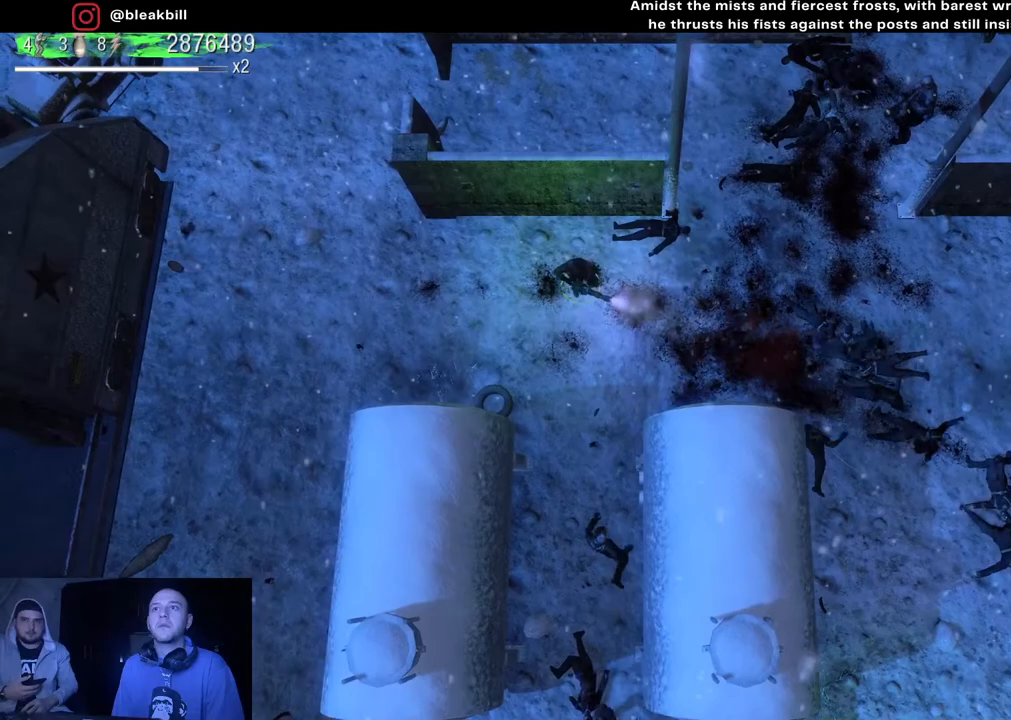
{"buttons": [], "left_stick": "left", "right_stick": "right", "events": []}
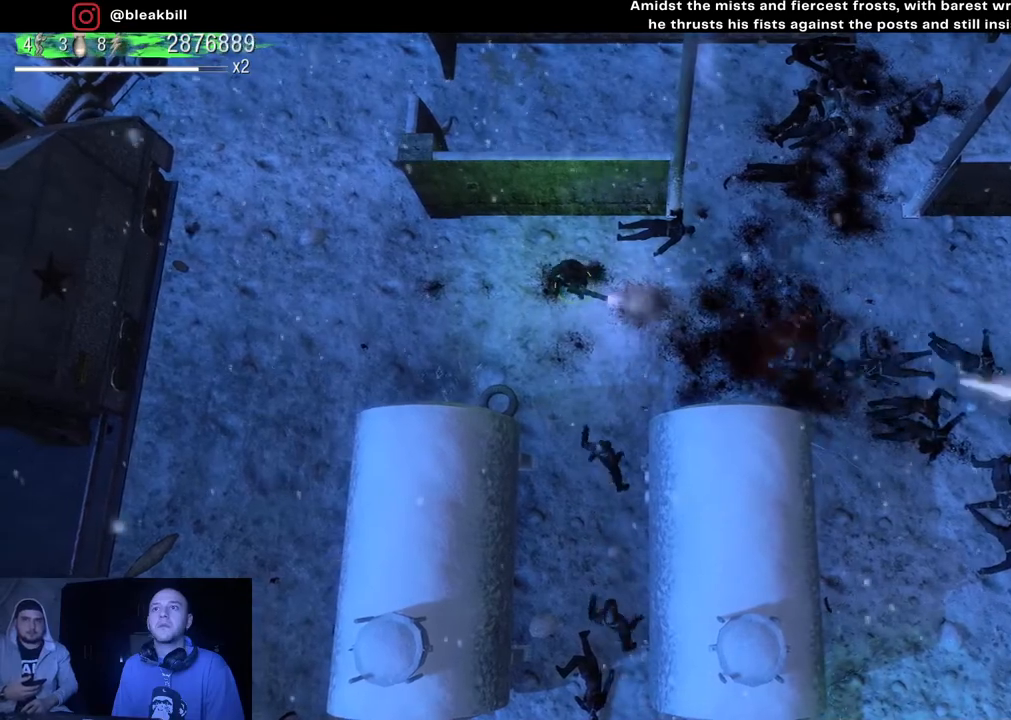
{"buttons": [], "left_stick": "left", "right_stick": "right", "events": []}
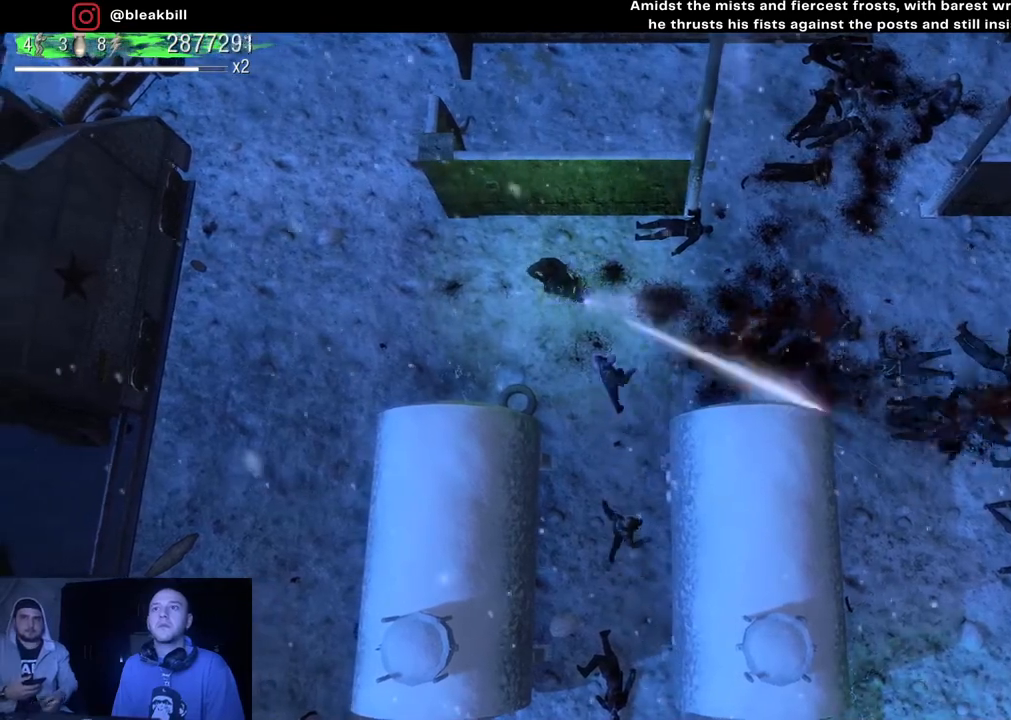
{"buttons": [], "left_stick": "left", "right_stick": "right", "events": []}
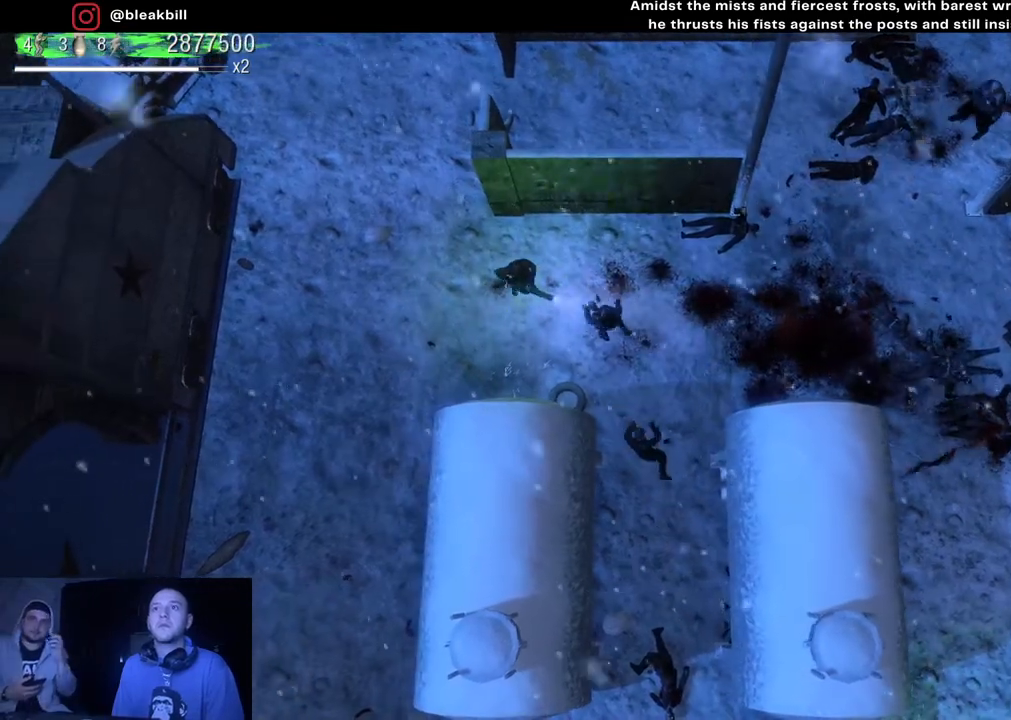
{"buttons": [], "left_stick": "left", "right_stick": "right", "events": []}
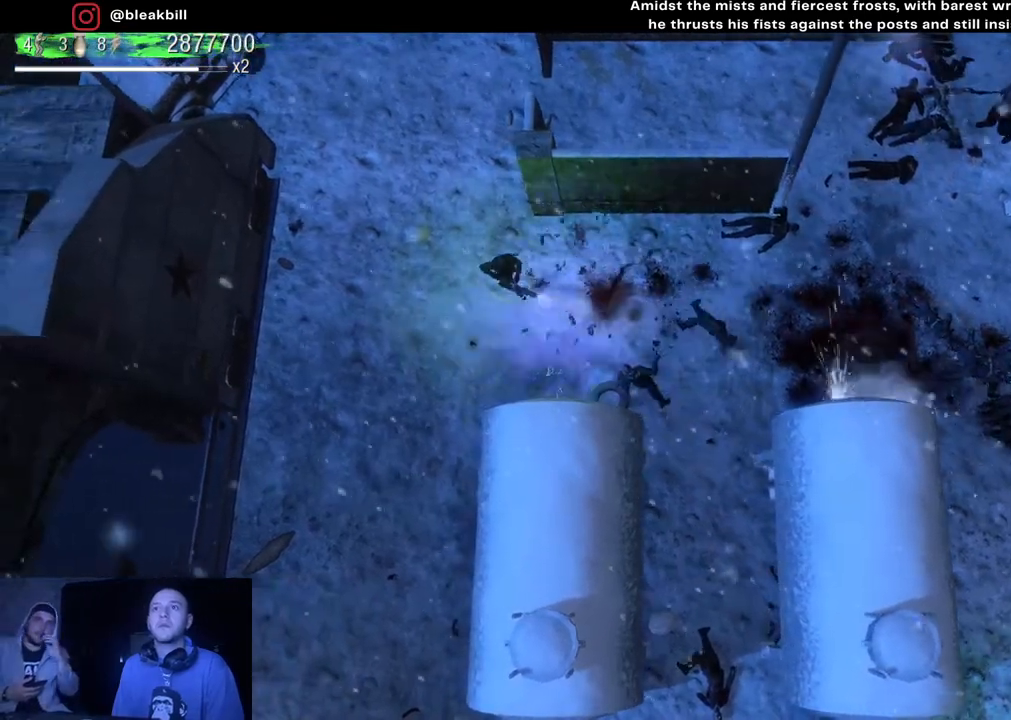
{"buttons": [], "left_stick": "right", "right_stick": "right", "events": [[17, "left_stick", "center"], [150, "left_stick", "left"], [350, "left_stick", "center"], [450, "left_stick", "right"]]}
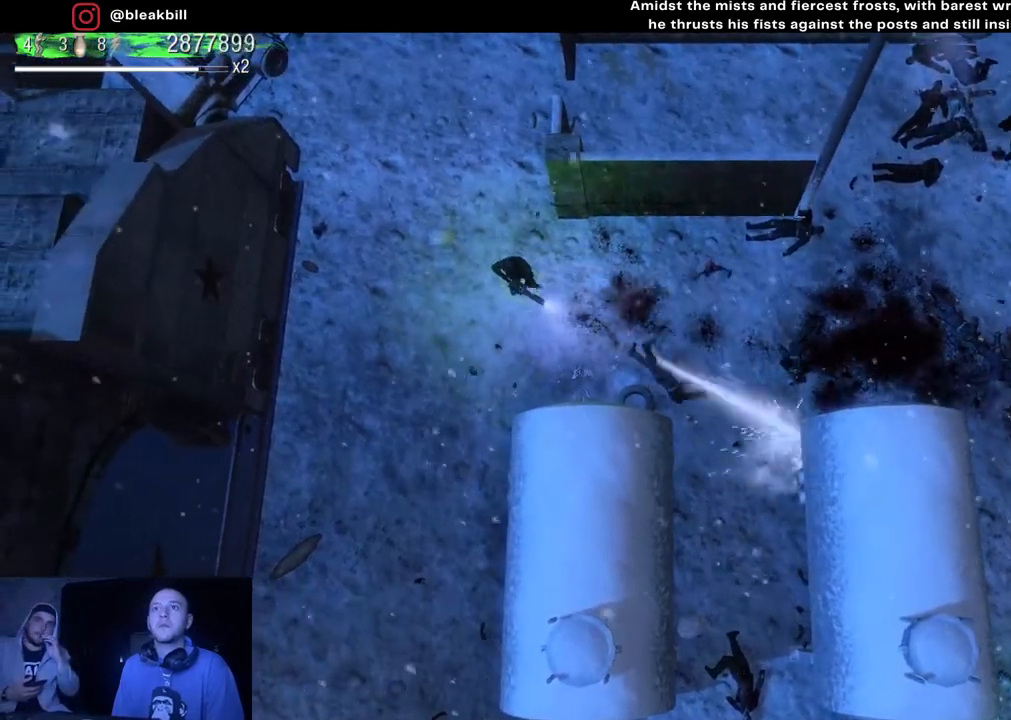
{"buttons": [], "left_stick": "right", "right_stick": "right", "events": []}
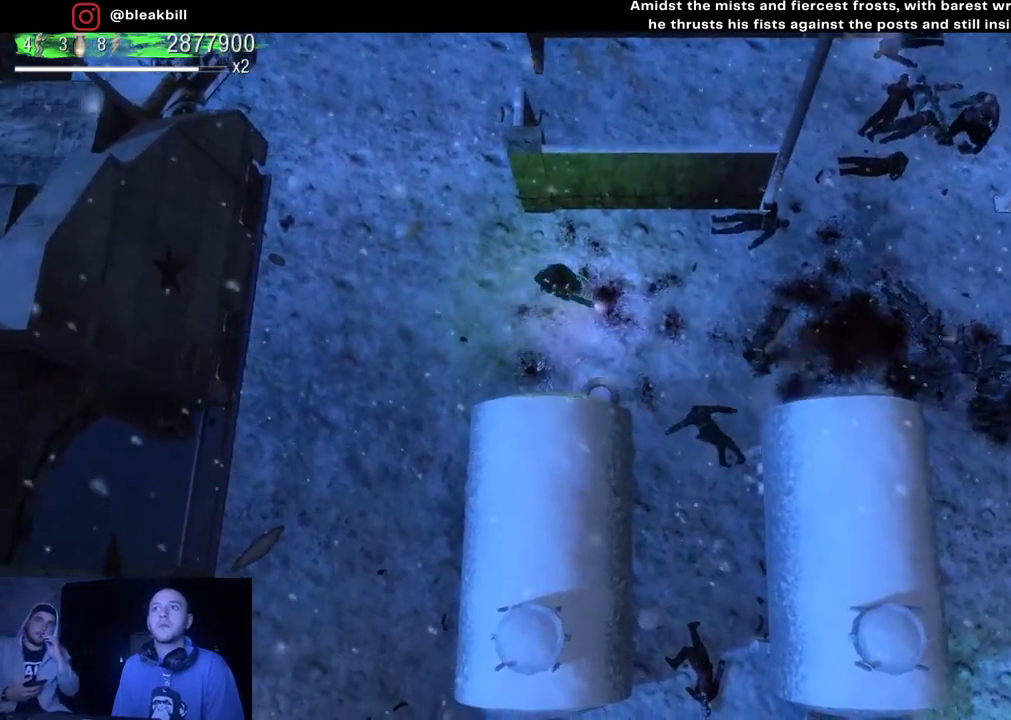
{"buttons": [], "left_stick": "right", "right_stick": "right", "events": []}
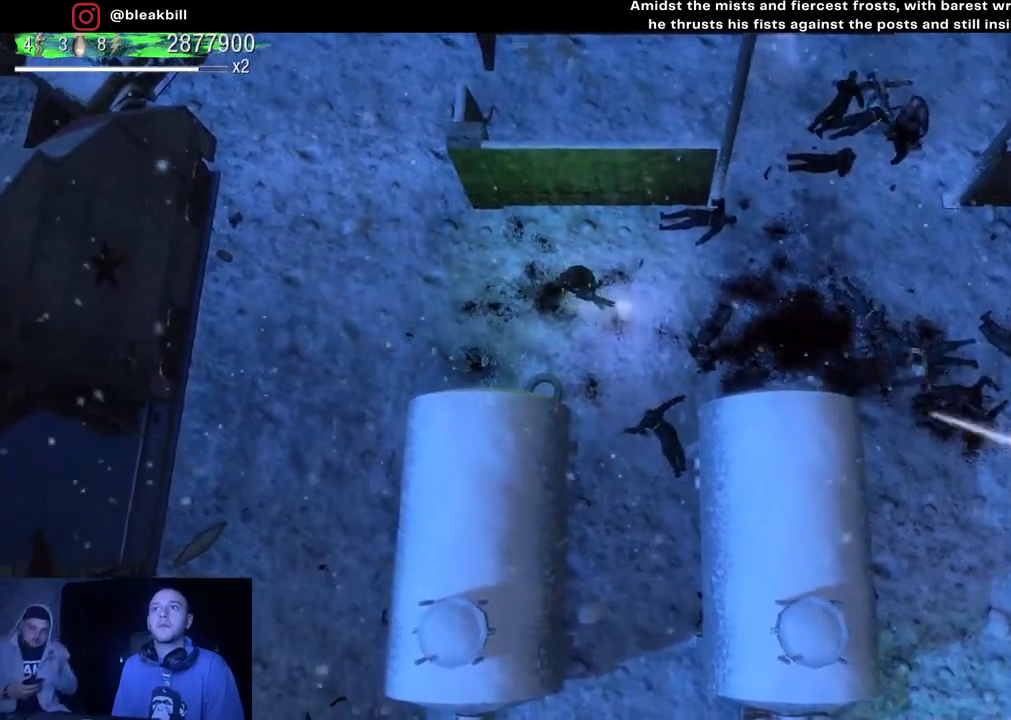
{"buttons": [], "left_stick": "right", "right_stick": "right", "events": []}
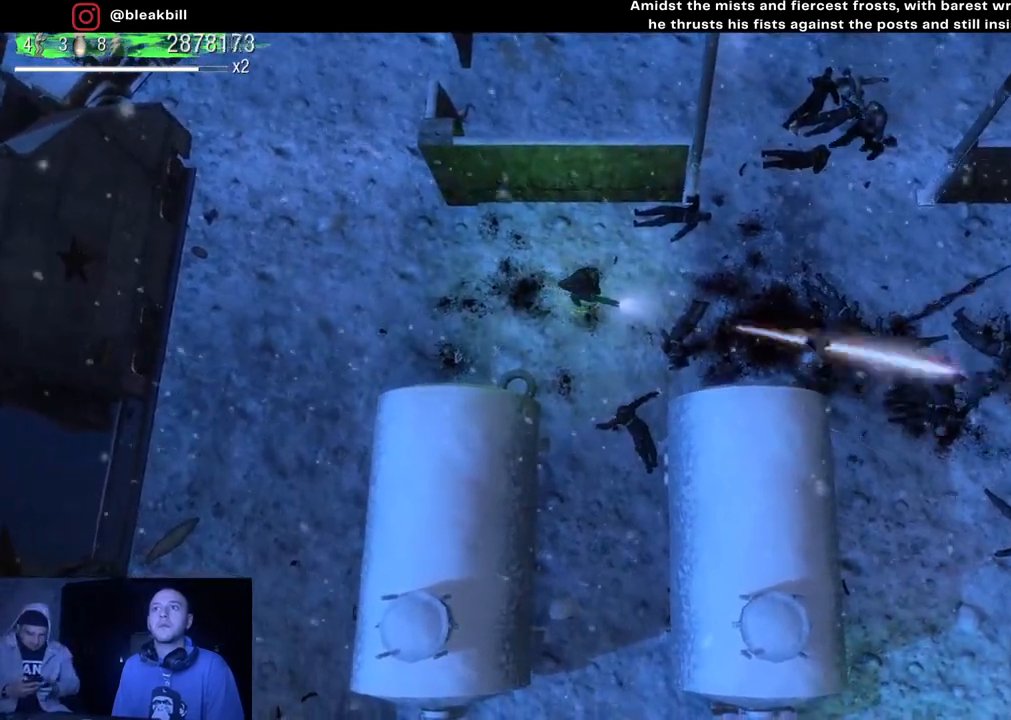
{"buttons": [], "left_stick": "right", "right_stick": "right", "events": []}
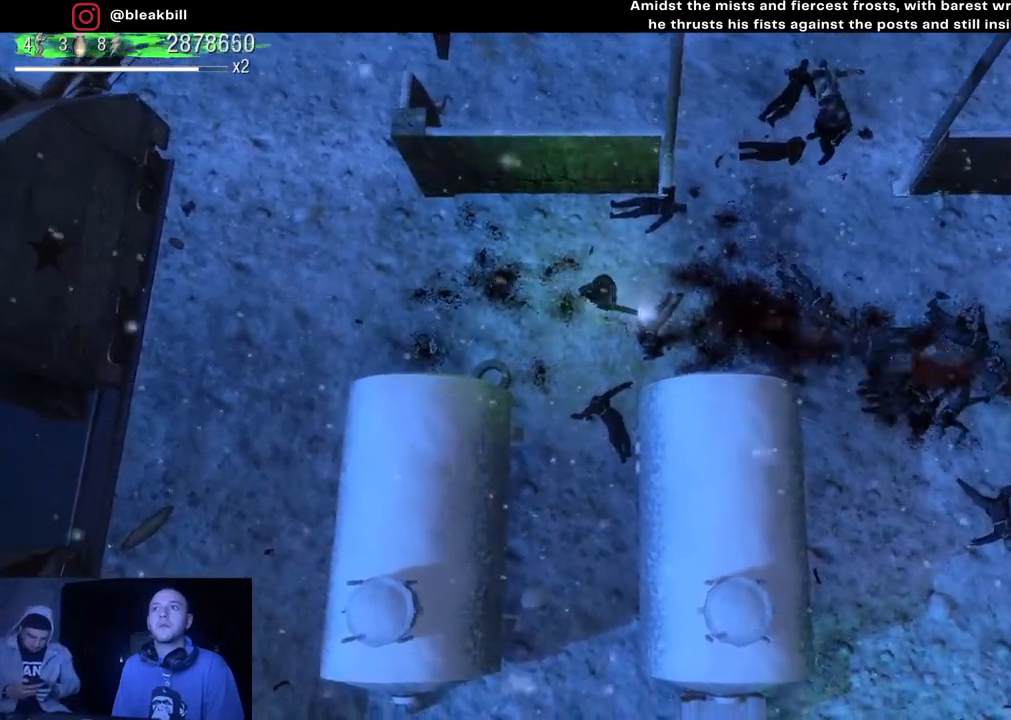
{"buttons": [], "left_stick": "right", "right_stick": "right", "events": []}
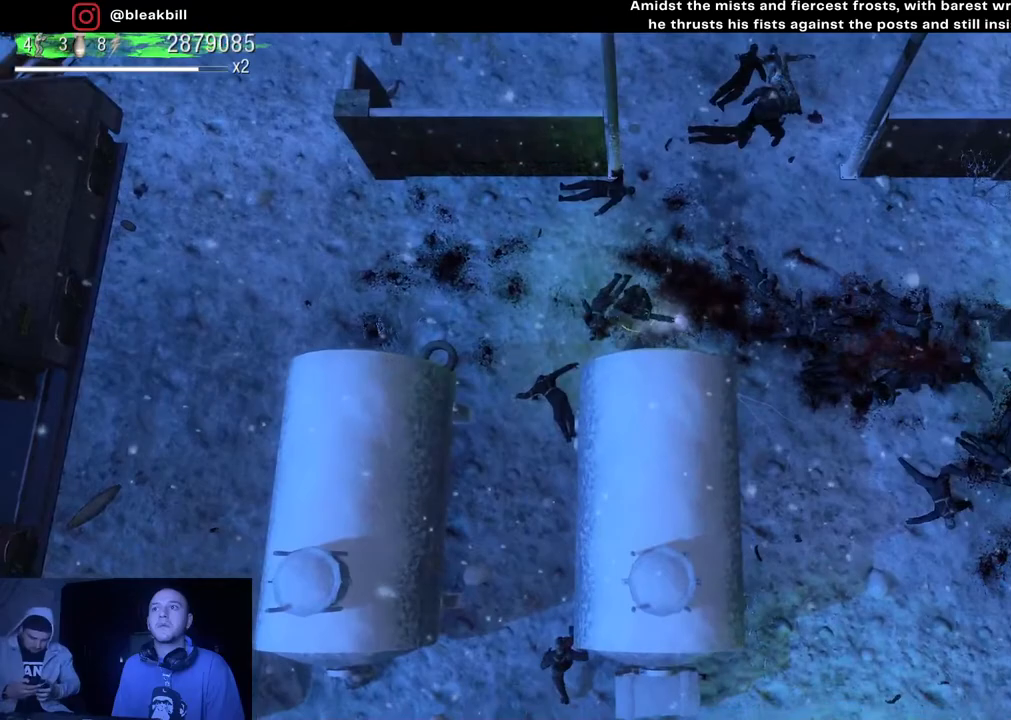
{"buttons": [], "left_stick": "right", "right_stick": "right", "events": []}
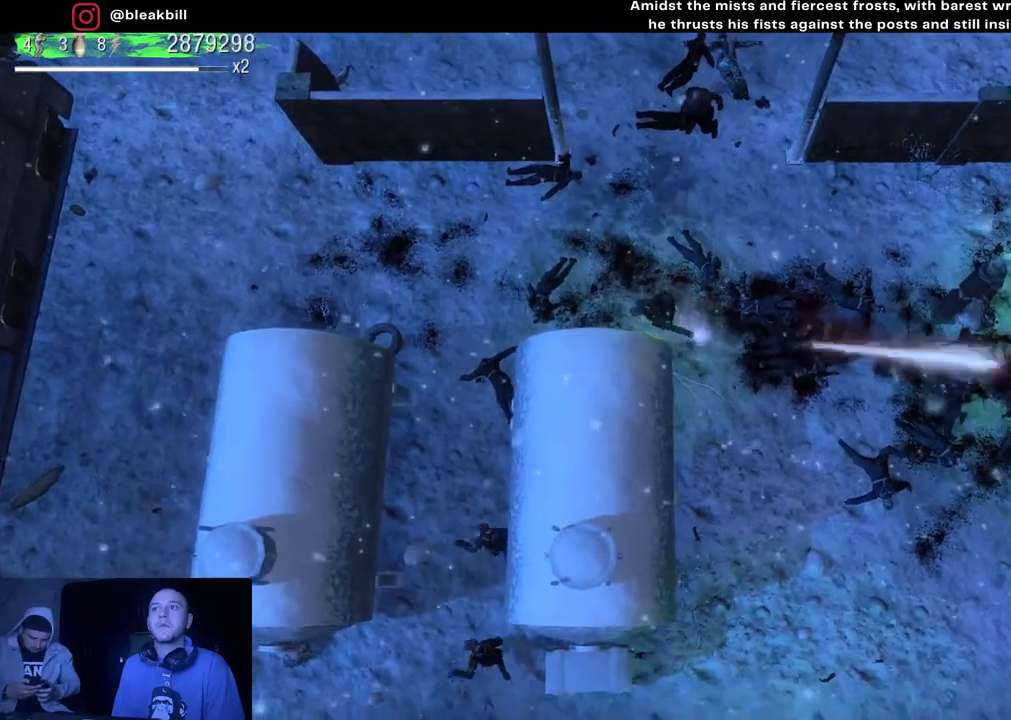
{"buttons": [], "left_stick": "down-right", "right_stick": "right", "events": [[67, "left_stick", "down-right"]]}
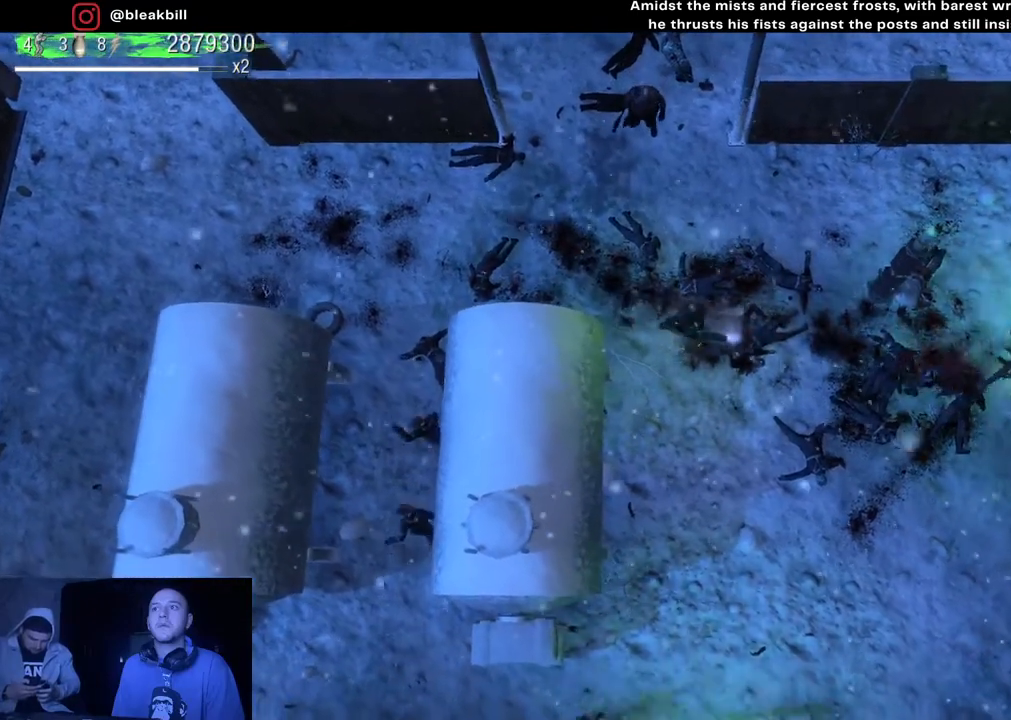
{"buttons": [], "left_stick": "down-right", "right_stick": "right", "events": []}
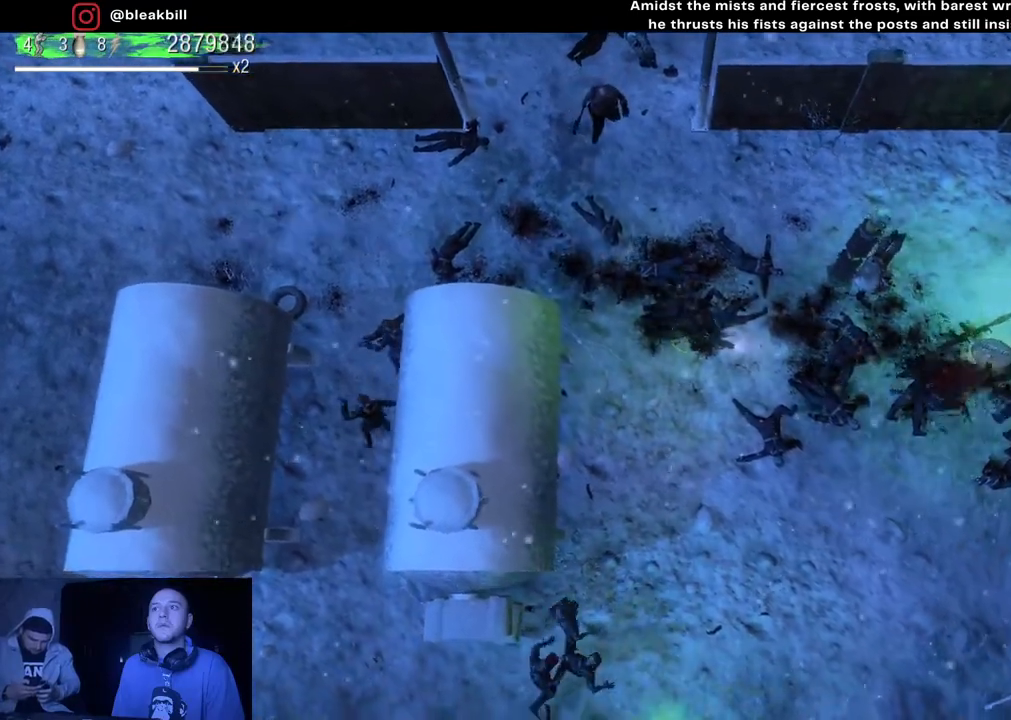
{"buttons": [], "left_stick": "right", "right_stick": "right", "events": [[33, "left_stick", "right"]]}
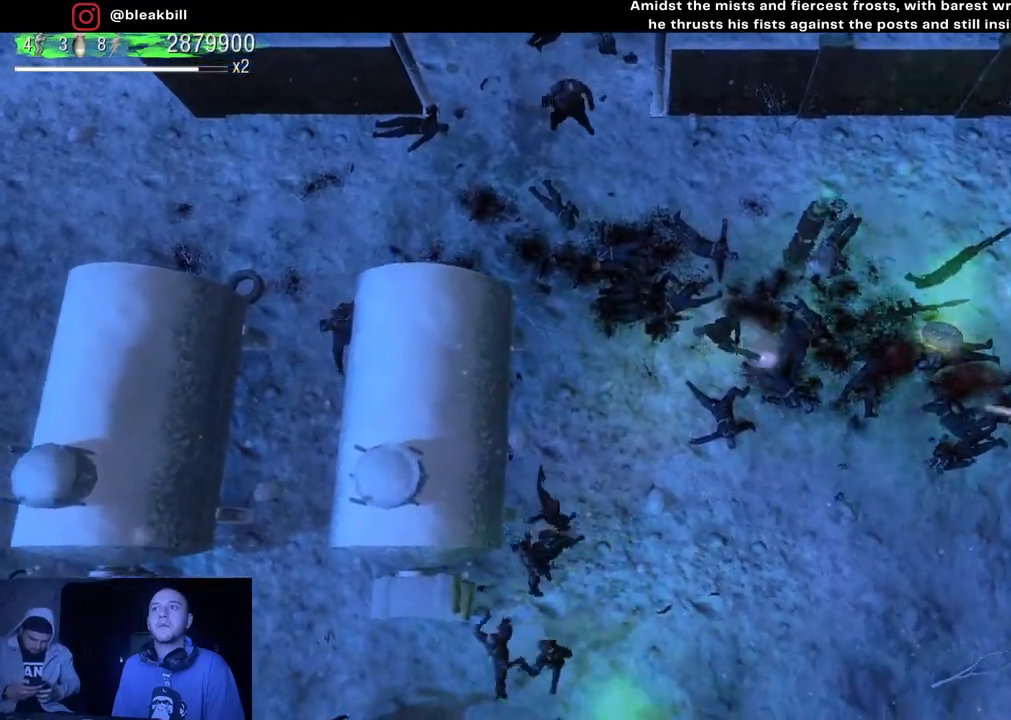
{"buttons": [], "left_stick": "right", "right_stick": "right", "events": [[100, "left_stick", "down-right"], [333, "left_stick", "right"]]}
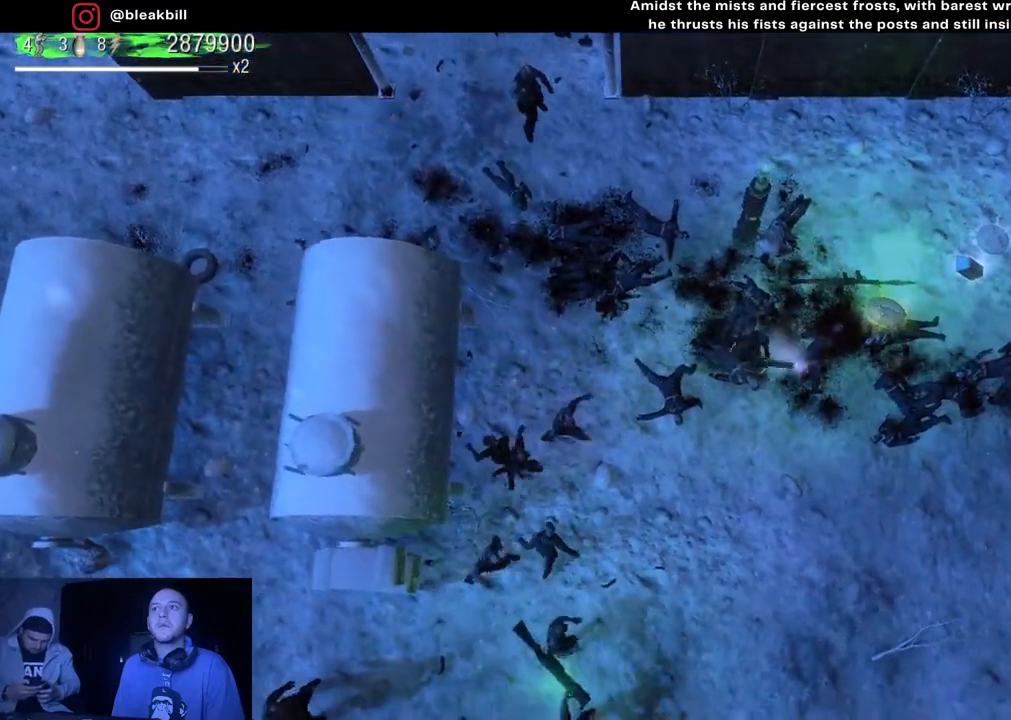
{"buttons": [], "left_stick": "up-right", "right_stick": "down-left", "events": [[17, "left_stick", "up-right"], [183, "right_stick", "down-right"], [367, "right_stick", "down-left"]]}
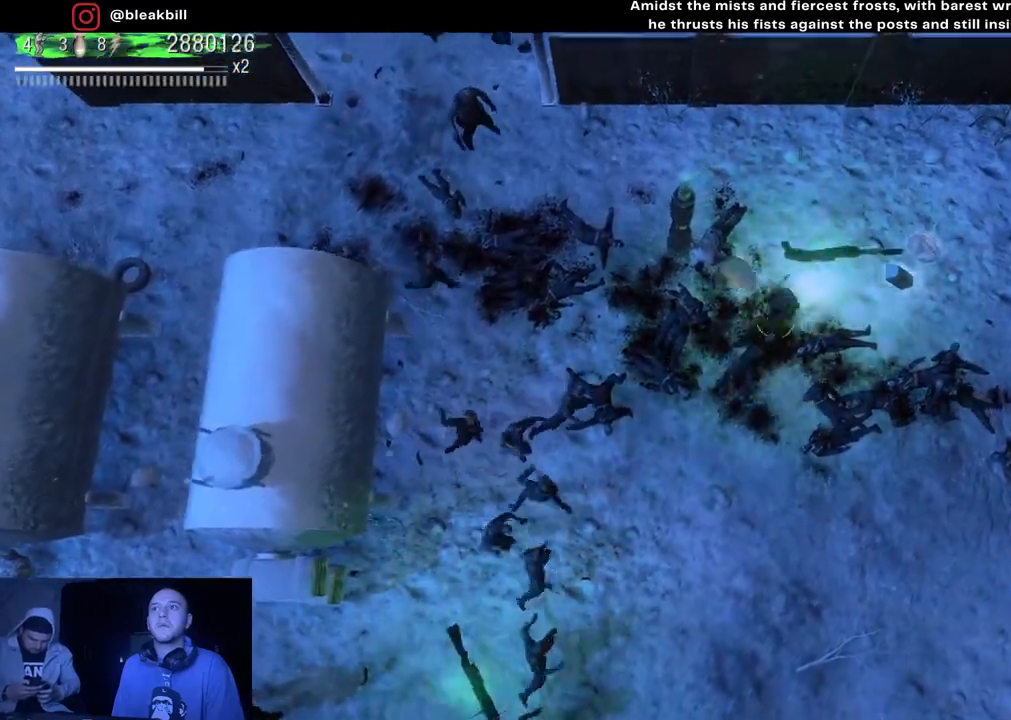
{"buttons": [], "left_stick": "down", "right_stick": "down-left", "events": [[283, "left_stick", "down-right"], [367, "left_stick", "down"]]}
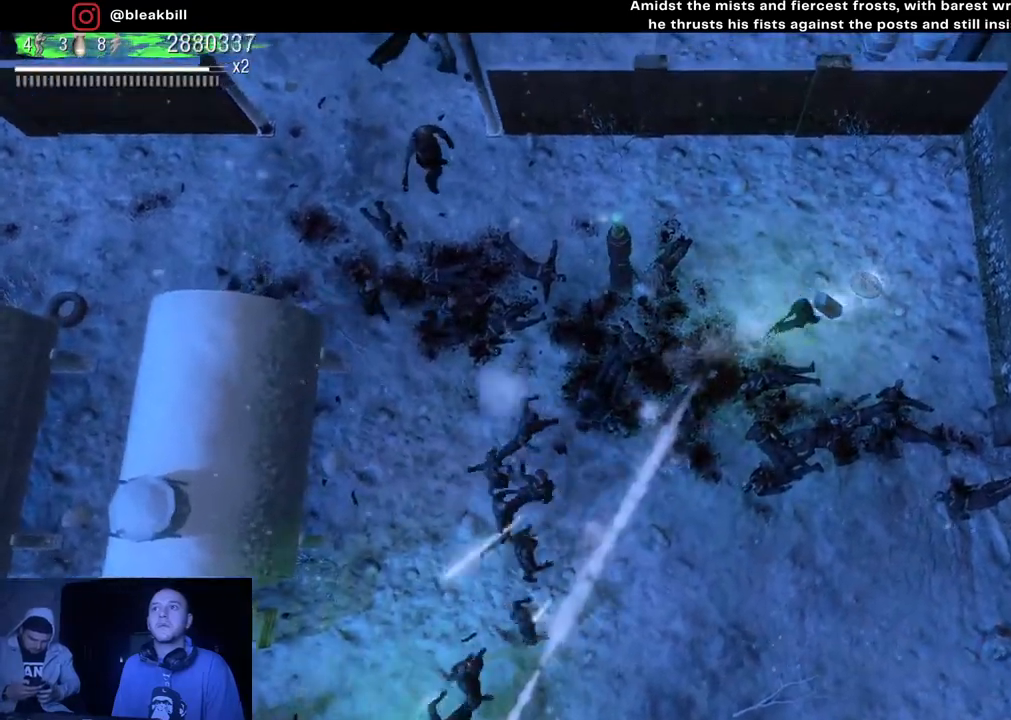
{"buttons": [], "left_stick": "down-left", "right_stick": "down-left", "events": [[50, "left_stick", "right"], [150, "left_stick", "up-right"], [317, "left_stick", "up-left"], [433, "left_stick", "down-left"]]}
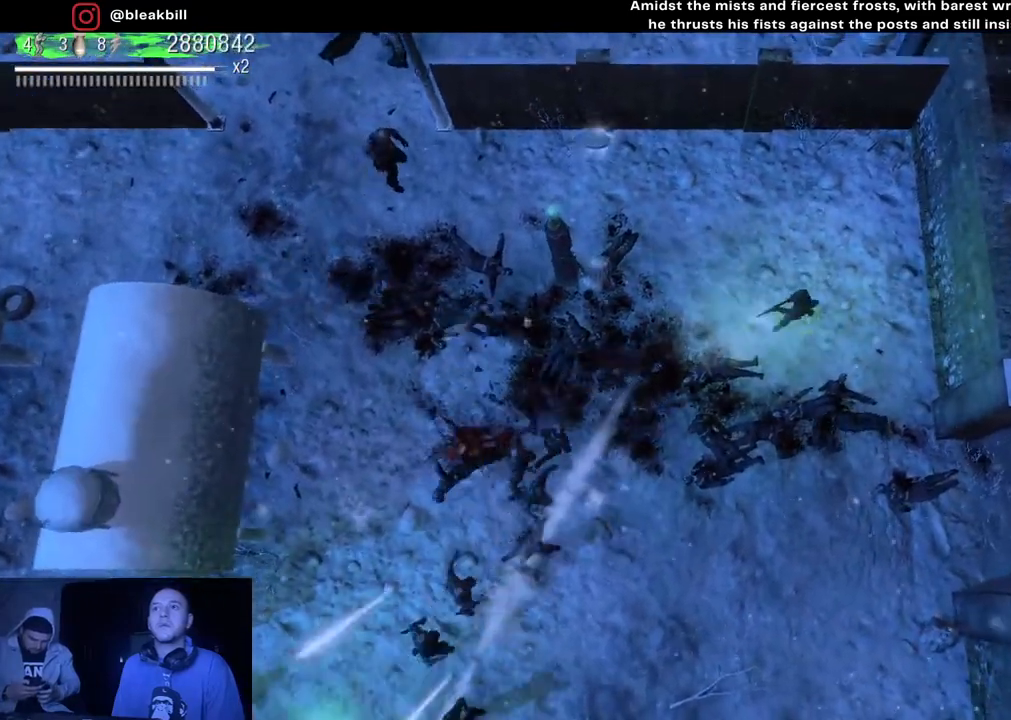
{"buttons": [], "left_stick": "down", "right_stick": "left", "events": [[100, "left_stick", "down"], [367, "right_stick", "left"]]}
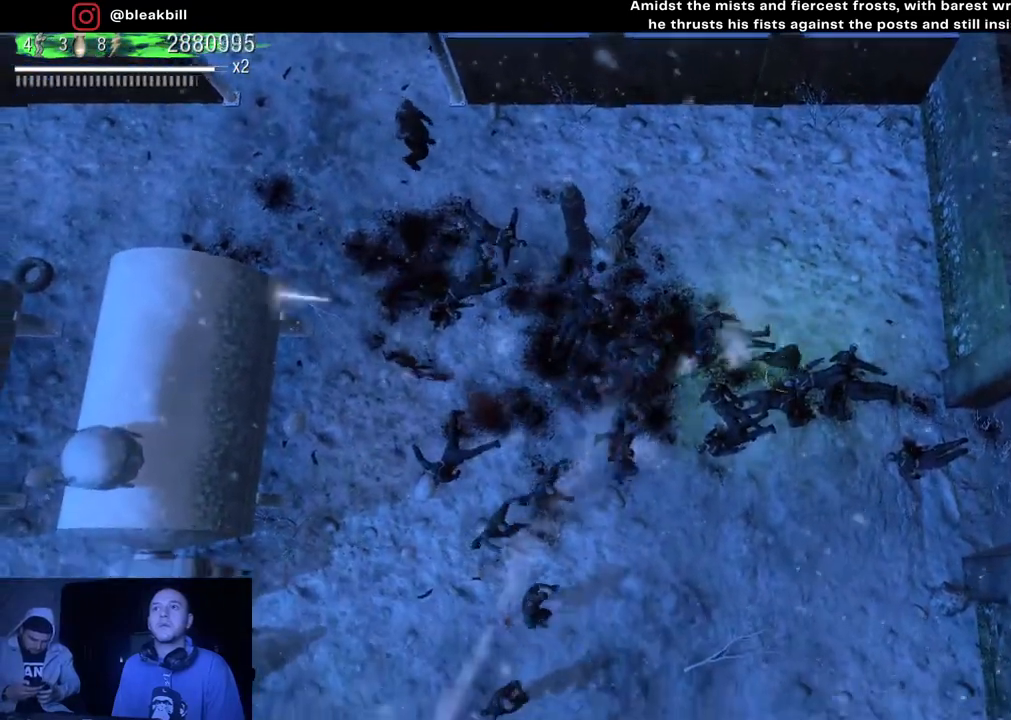
{"buttons": [], "left_stick": "down", "right_stick": "left", "events": []}
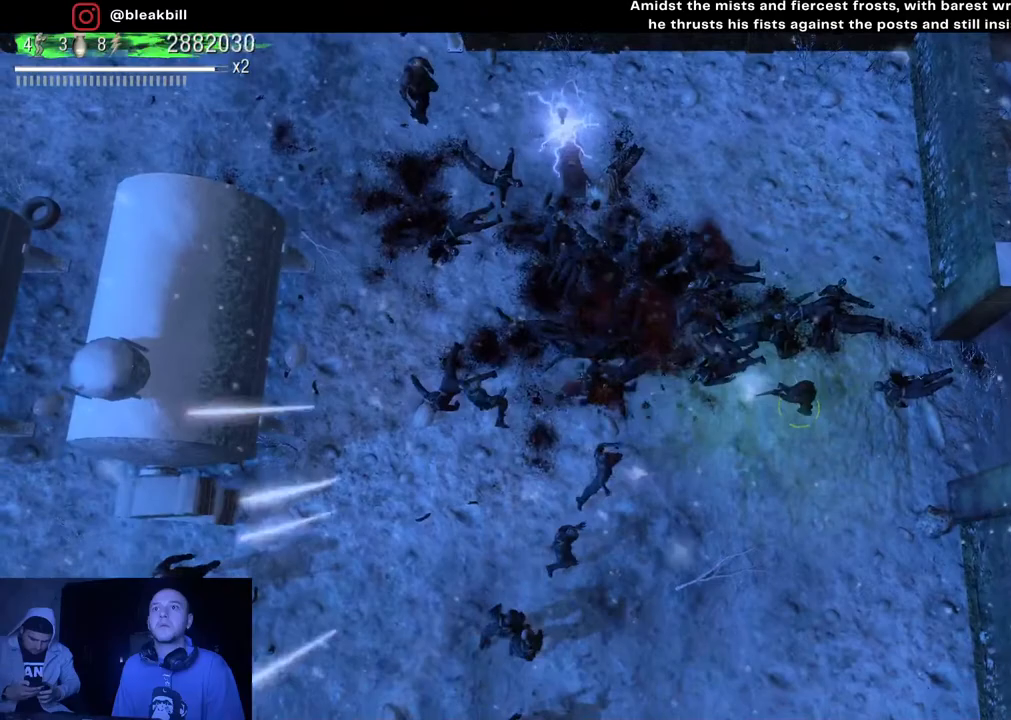
{"buttons": [], "left_stick": "down-right", "right_stick": "up-left", "events": [[450, "left_stick", "down-right"], [483, "right_stick", "up-left"]]}
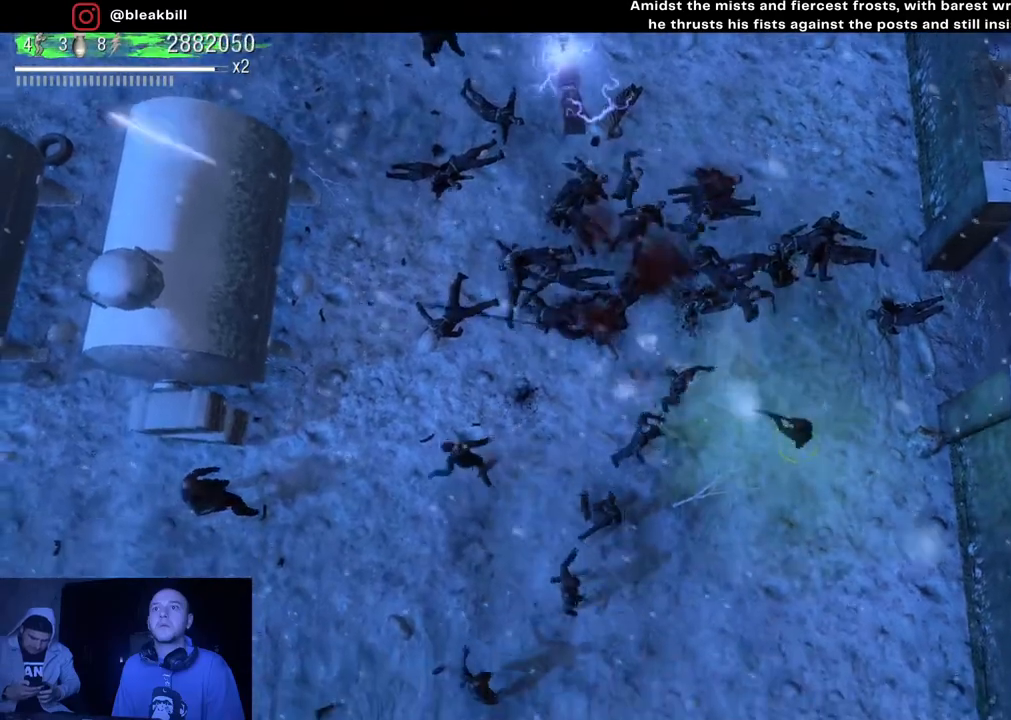
{"buttons": [], "left_stick": "up", "right_stick": "up-left", "events": [[350, "left_stick", "up"]]}
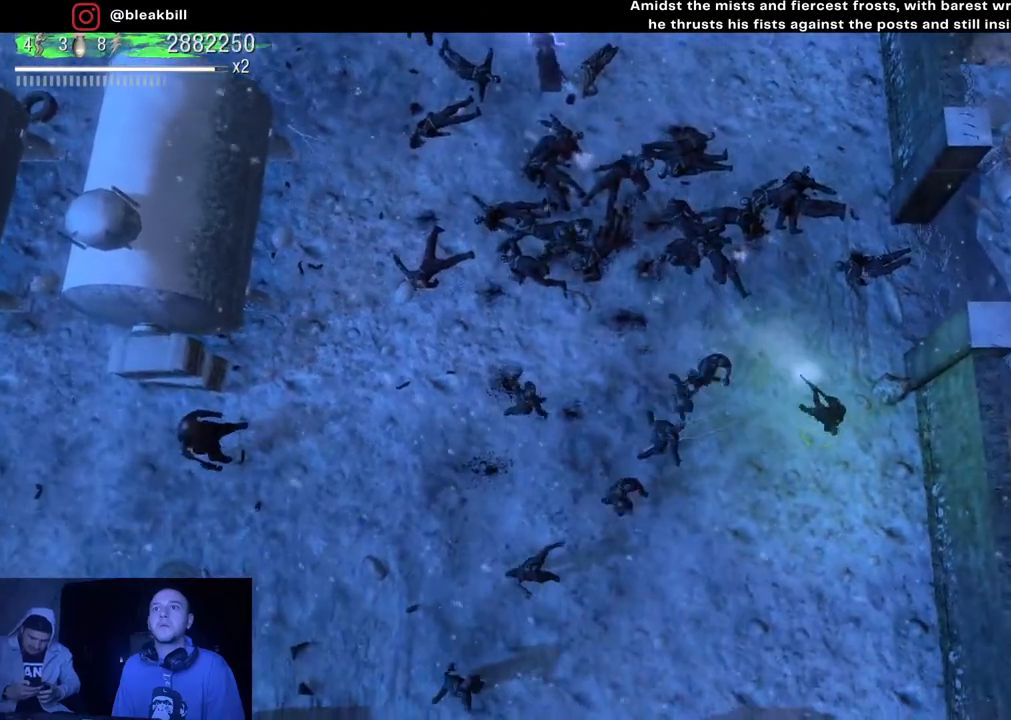
{"buttons": [], "left_stick": "up", "right_stick": "up-left", "events": []}
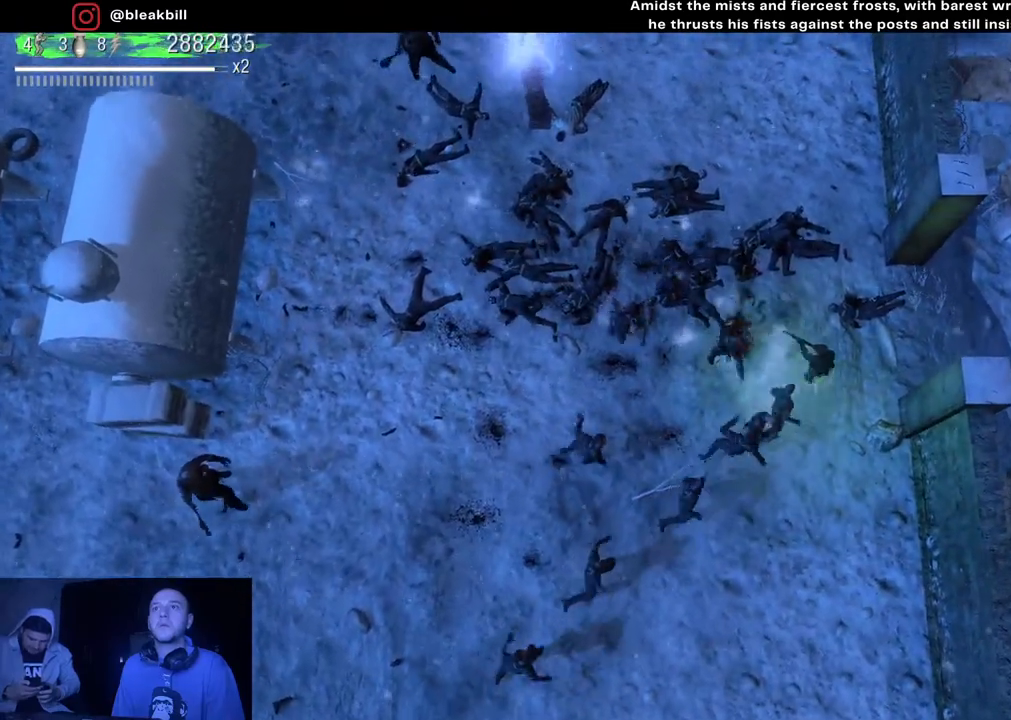
{"buttons": [], "left_stick": "up", "right_stick": "down-left", "events": [[50, "right_stick", "left"], [283, "right_stick", "down-left"]]}
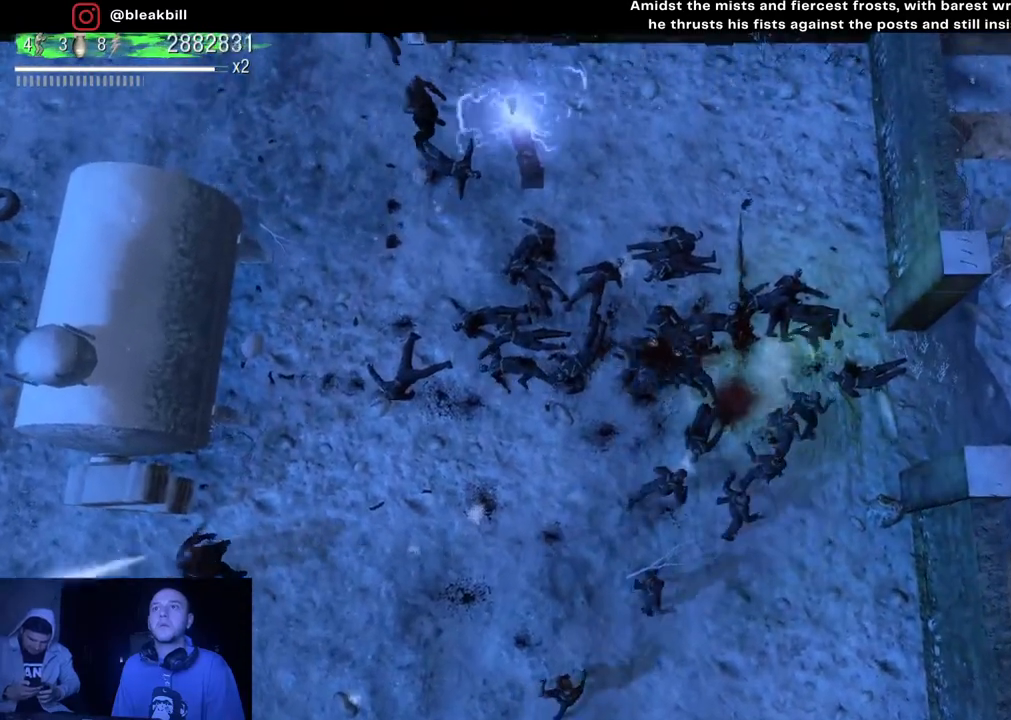
{"buttons": [], "left_stick": "left", "right_stick": "down", "events": [[150, "left_stick", "up-left"], [483, "right_stick", "down"], [500, "left_stick", "left"]]}
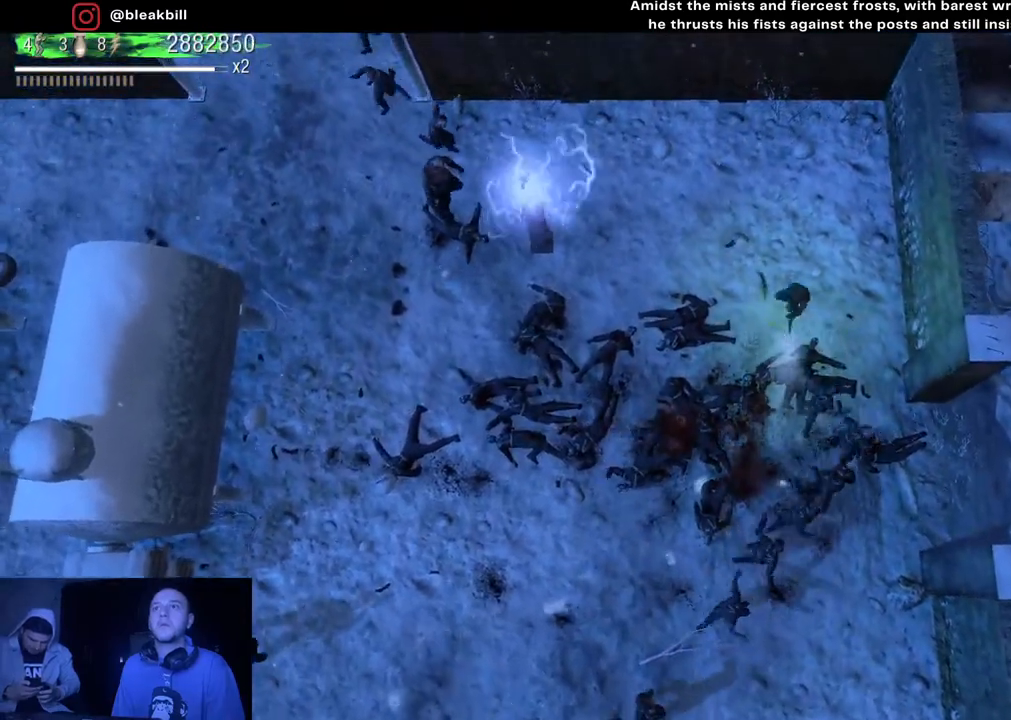
{"buttons": [], "left_stick": "down-left", "right_stick": "down-right", "events": [[100, "right_stick", "down-right"], [167, "left_stick", "down-left"]]}
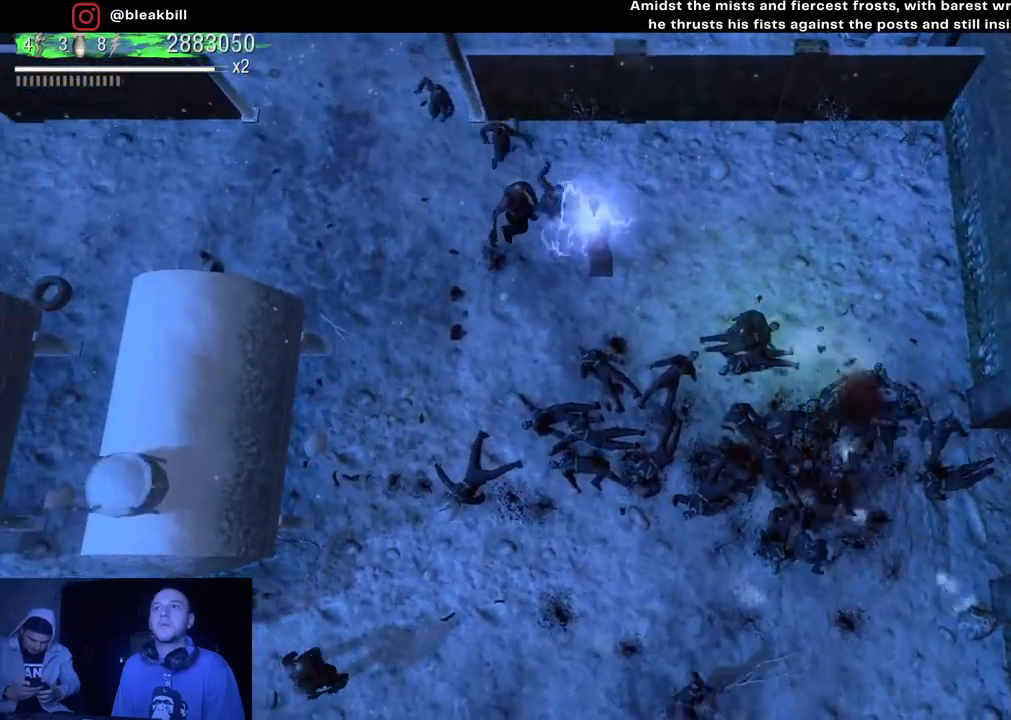
{"buttons": [], "left_stick": "down-left", "right_stick": "down-right", "events": []}
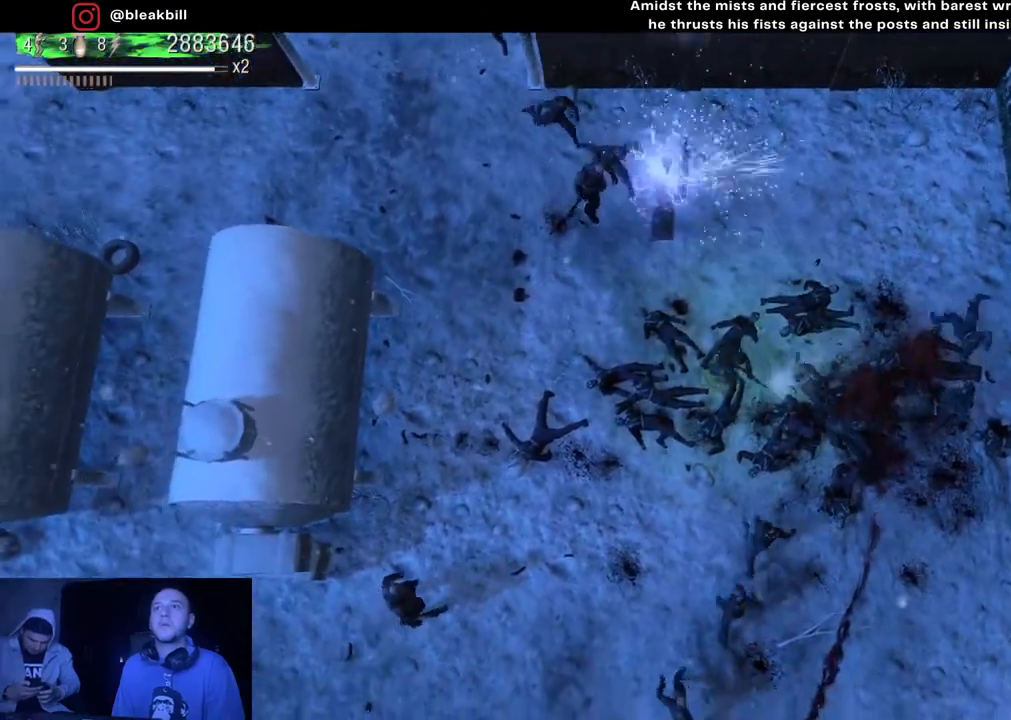
{"buttons": [], "left_stick": "left", "right_stick": "down-right", "events": [[450, "left_stick", "left"]]}